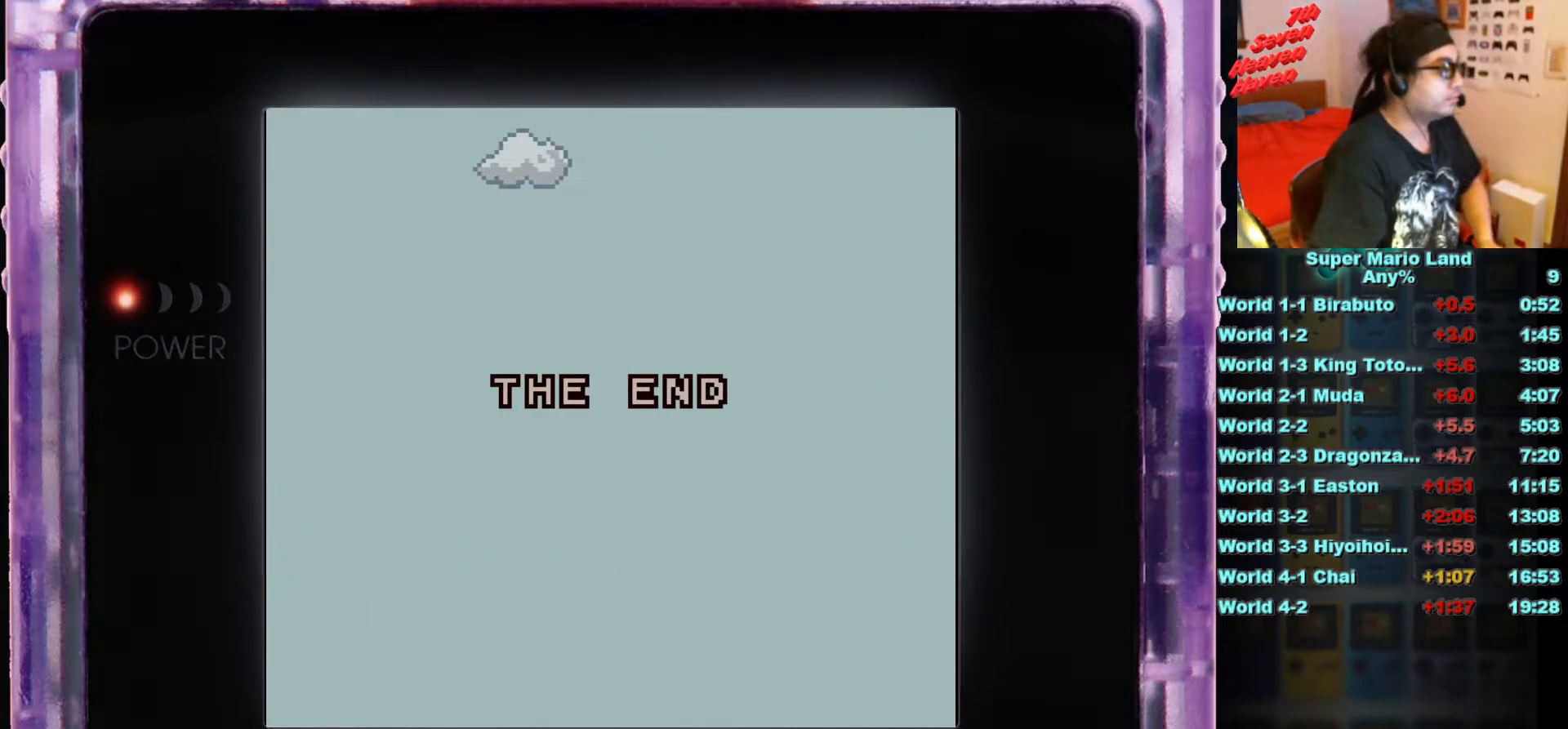
Gameplay with a controller (Nintendo layout); each line is a JSON object with the inputs held at the frame after it. "events" lists button and stick changes between this image and that frame as [ms after this image, input, new state], when the widget could be followed in between. Not read: L3 R3.
{"buttons": ["START"], "events": [[468, "START", "down"]]}
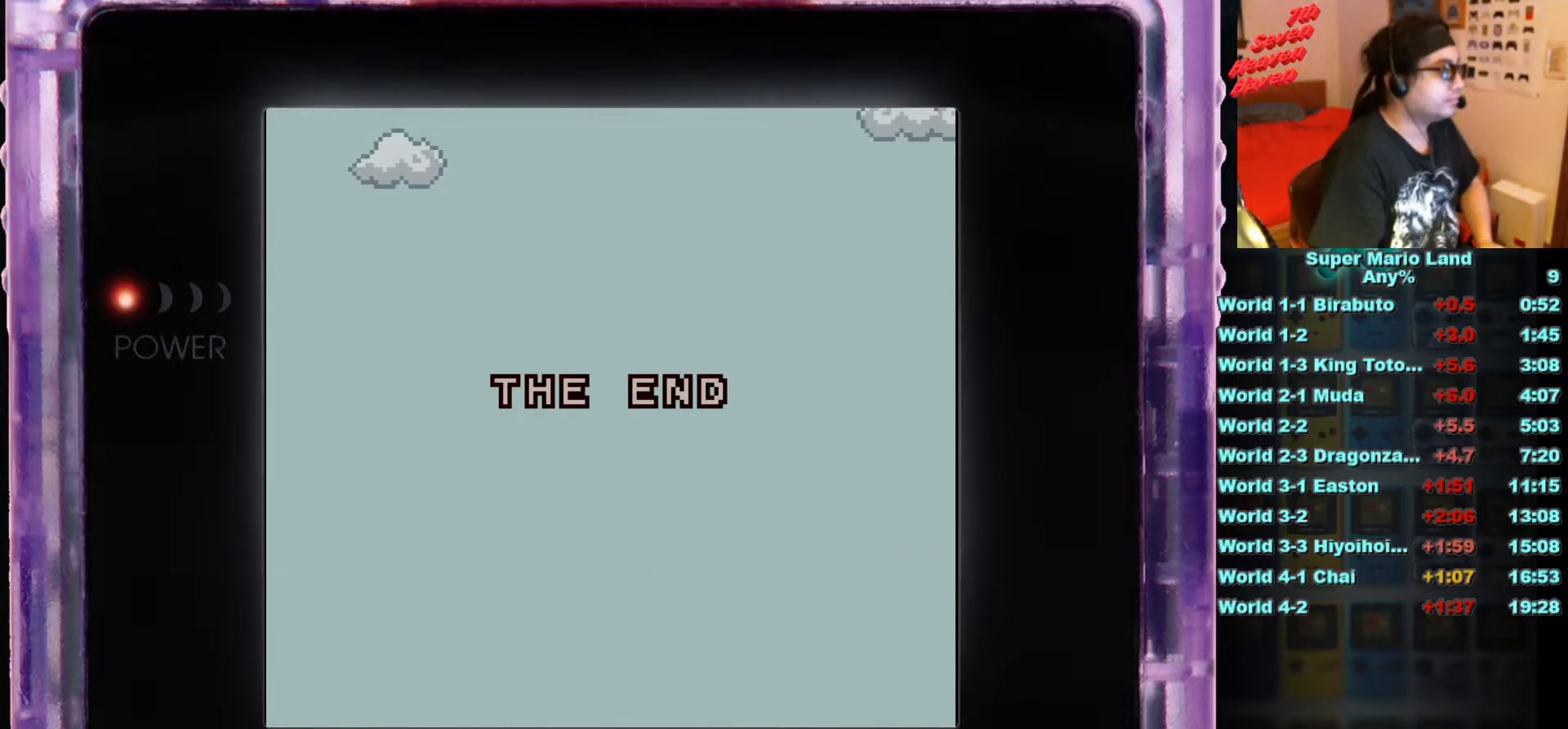
{"buttons": [], "events": [[183, "START", "up"]]}
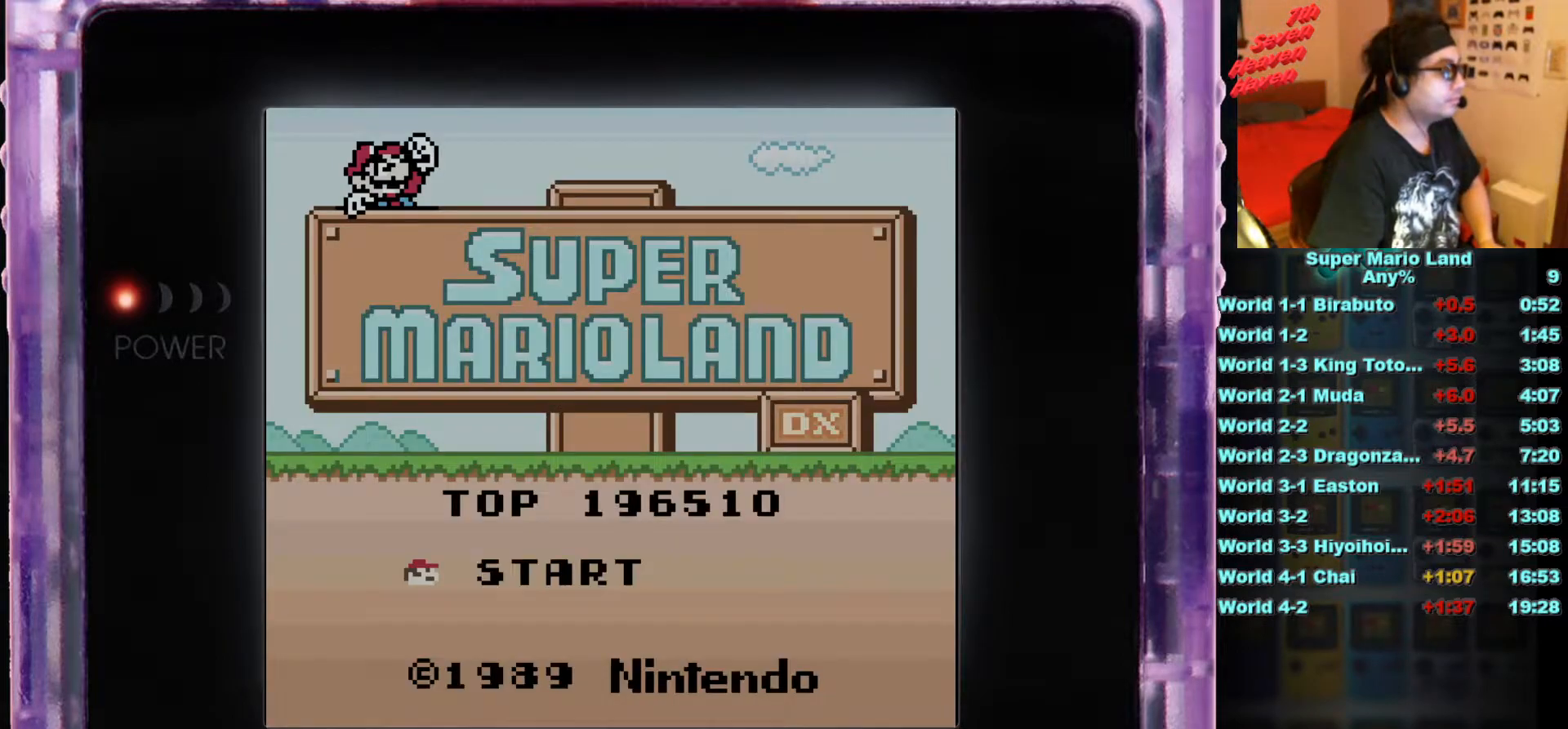
{"buttons": [], "events": []}
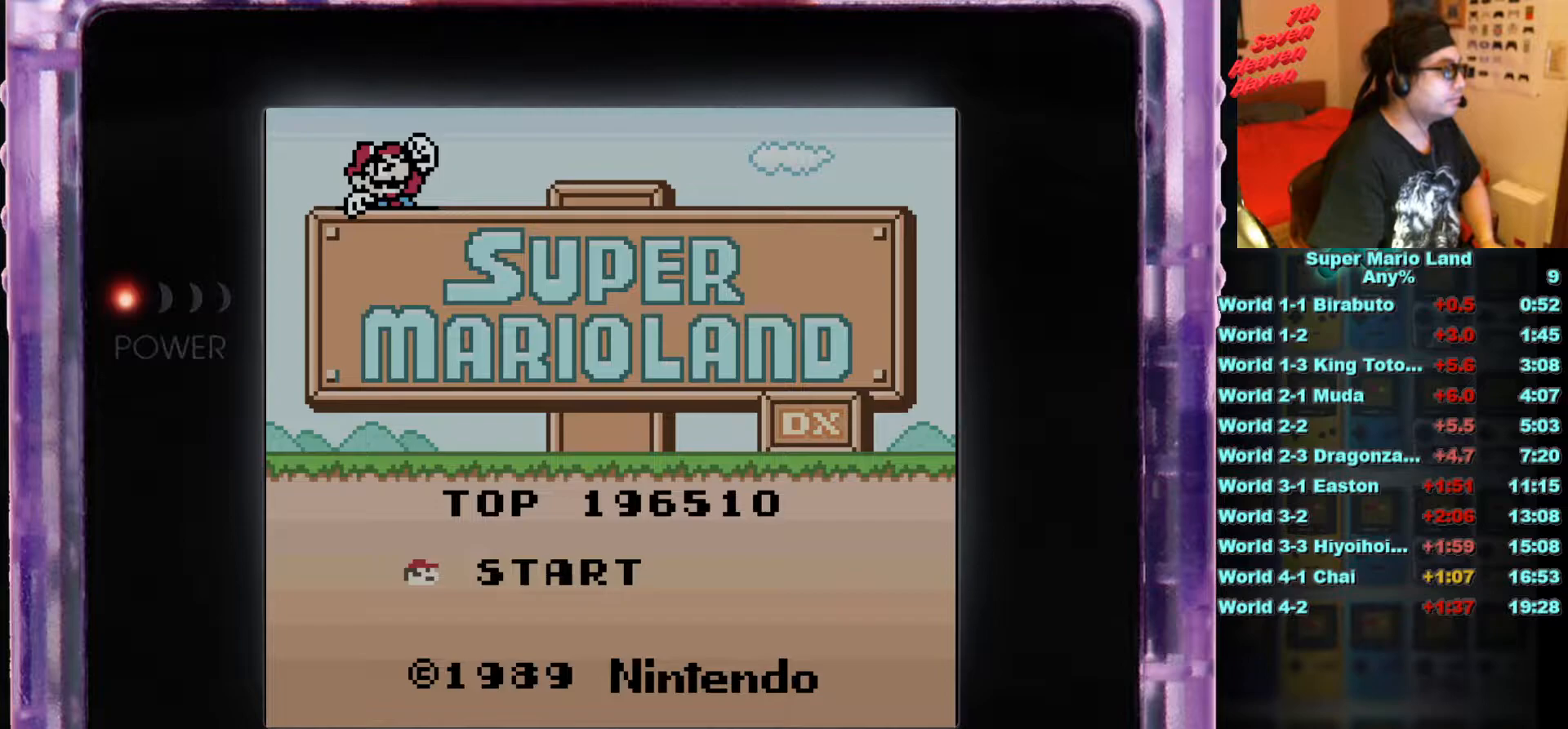
{"buttons": ["A"], "events": [[284, "A", "down"], [400, "A", "up"], [484, "A", "down"]]}
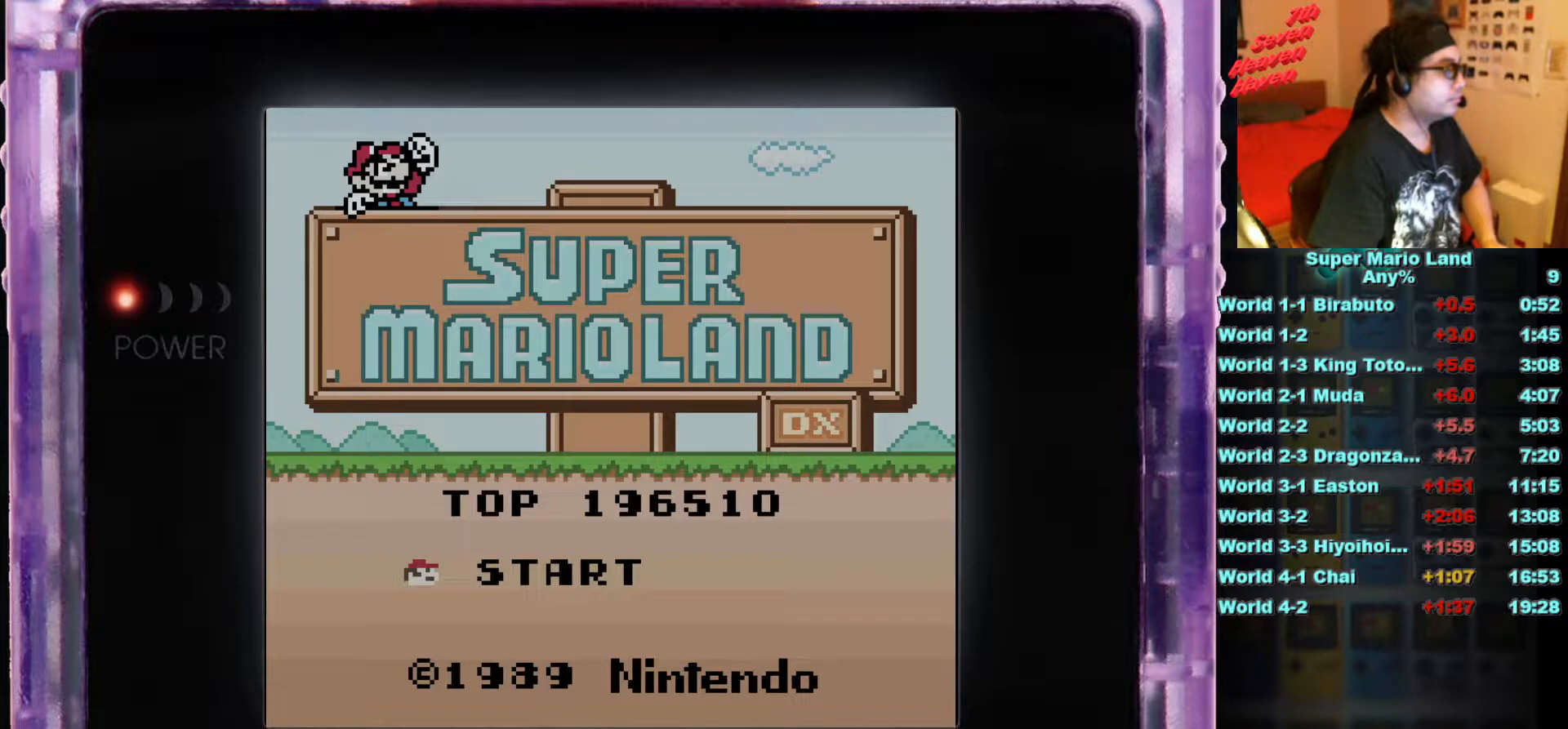
{"buttons": [], "events": [[100, "A", "up"], [151, "A", "down"], [267, "A", "up"]]}
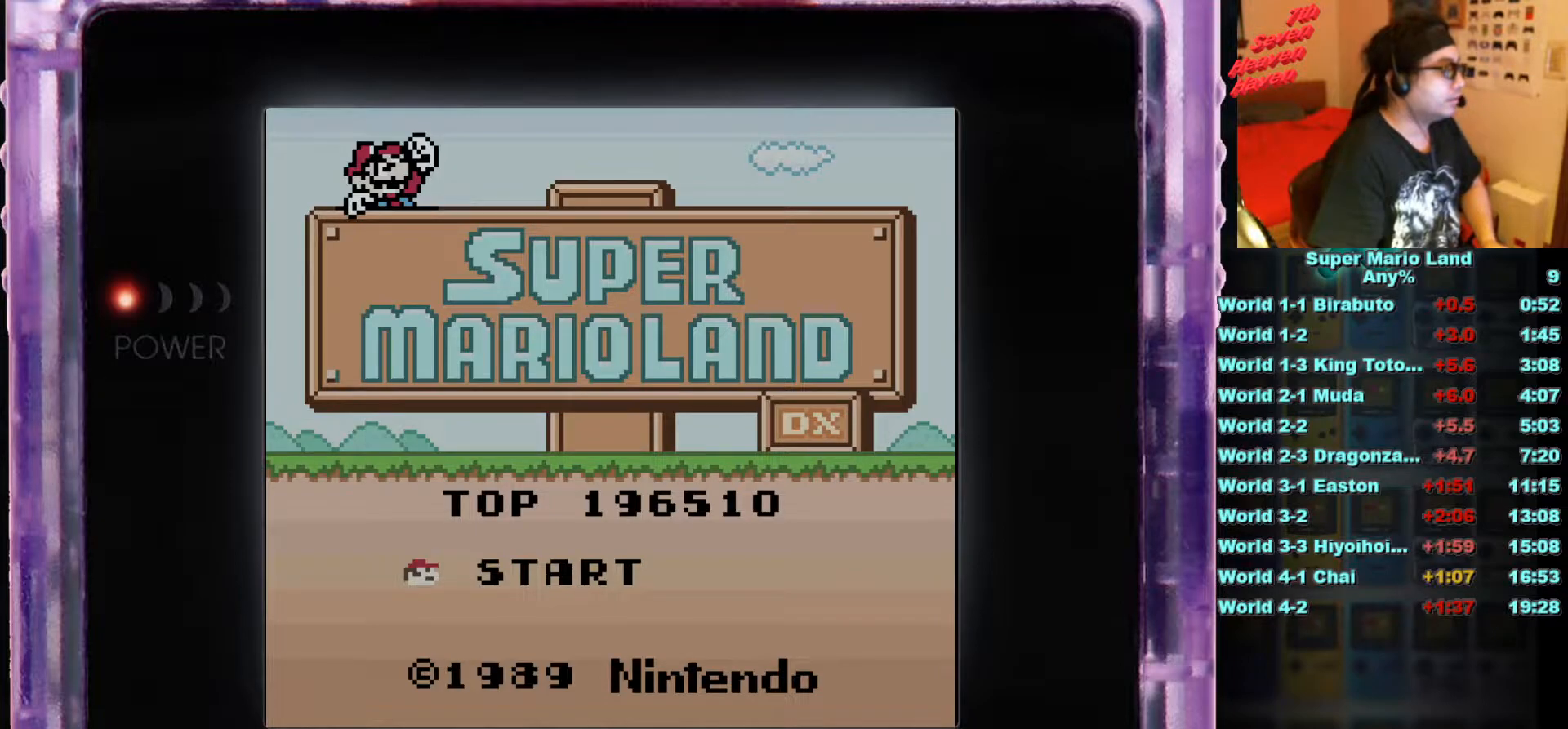
{"buttons": [], "events": [[133, "START", "down"], [317, "START", "up"]]}
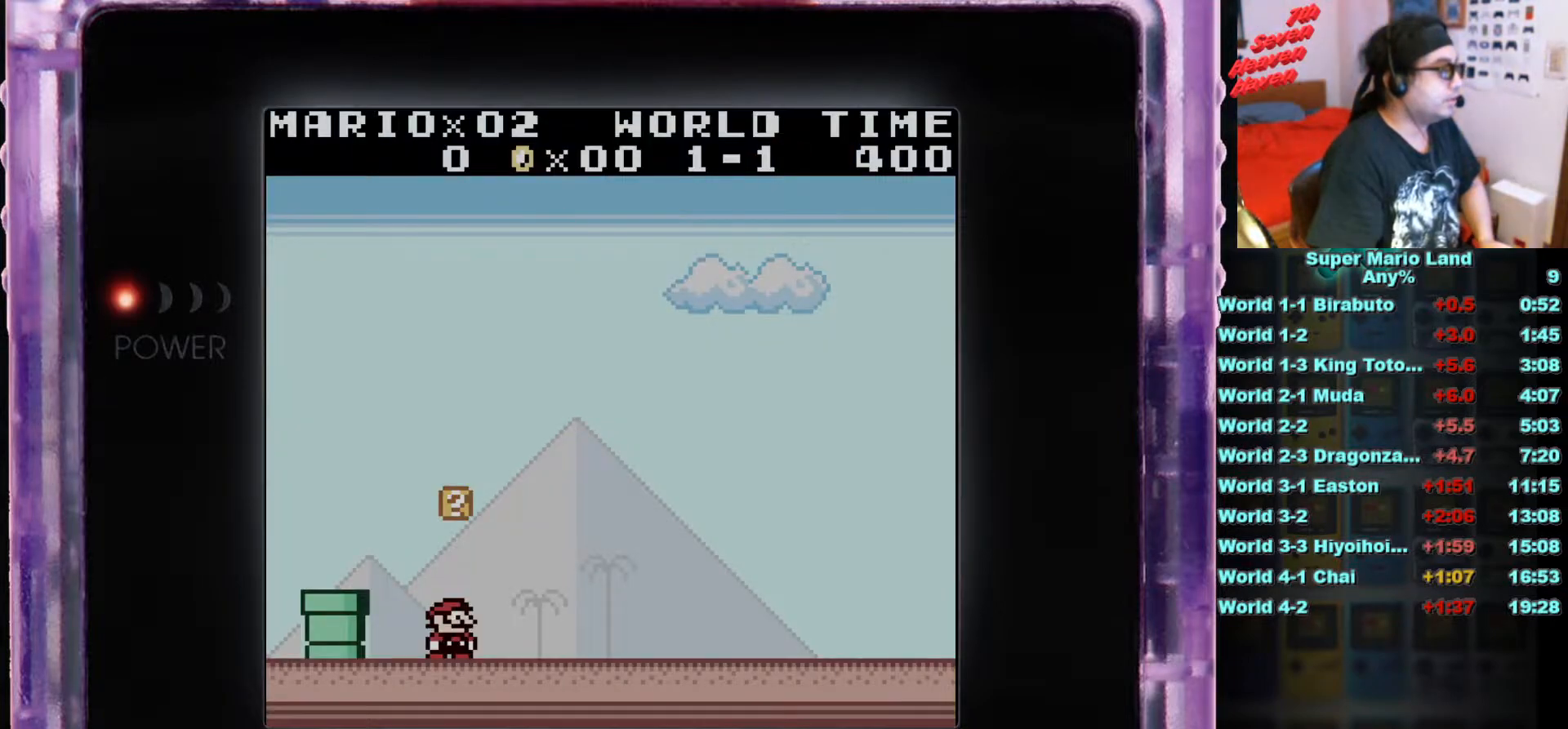
{"buttons": ["B", "DPAD_LEFT"], "events": [[151, "DPAD_RIGHT", "down"], [201, "B", "down"], [284, "DPAD_RIGHT", "up"], [384, "DPAD_LEFT", "down"]]}
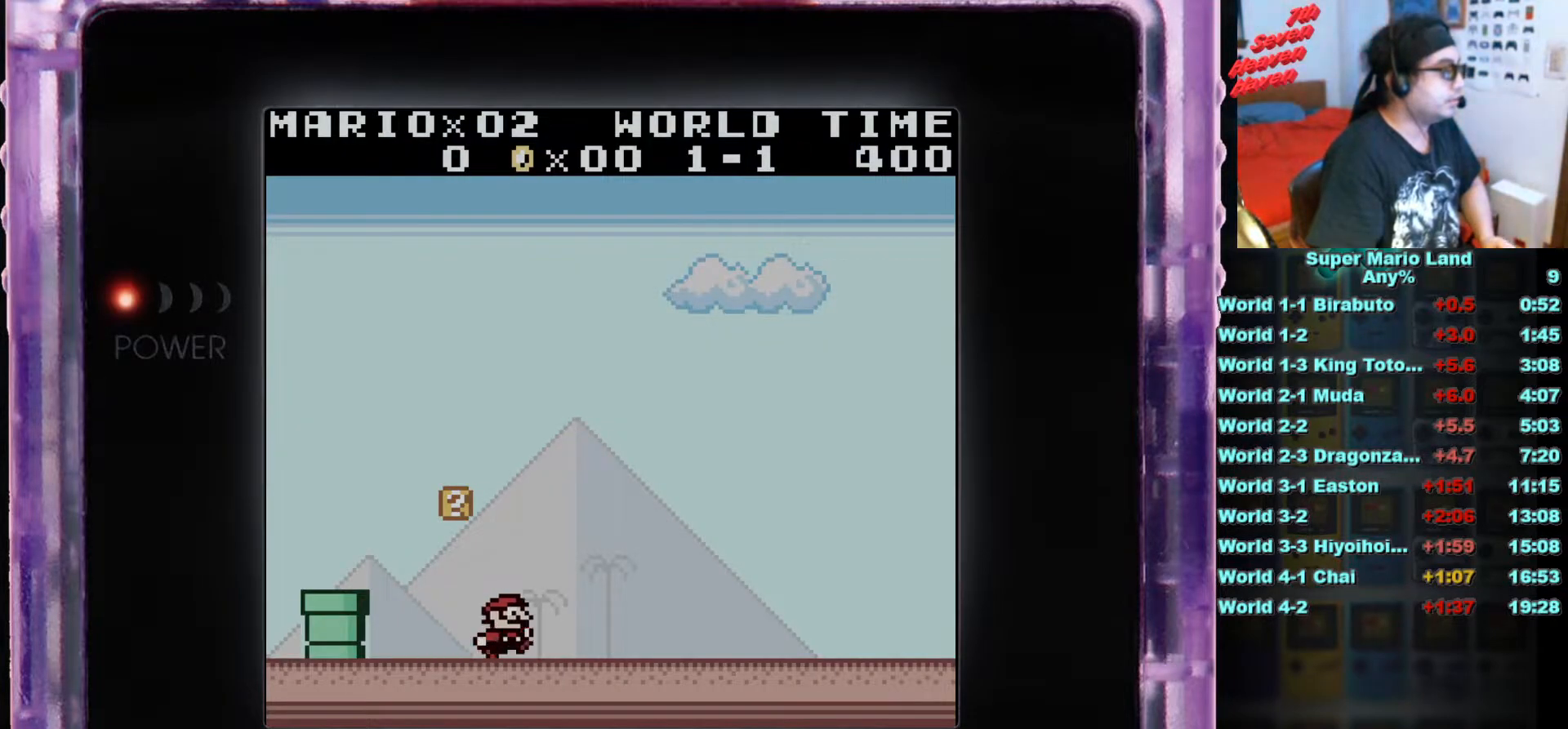
{"buttons": ["B"], "events": [[33, "DPAD_LEFT", "up"], [167, "A", "down"], [300, "A", "up"]]}
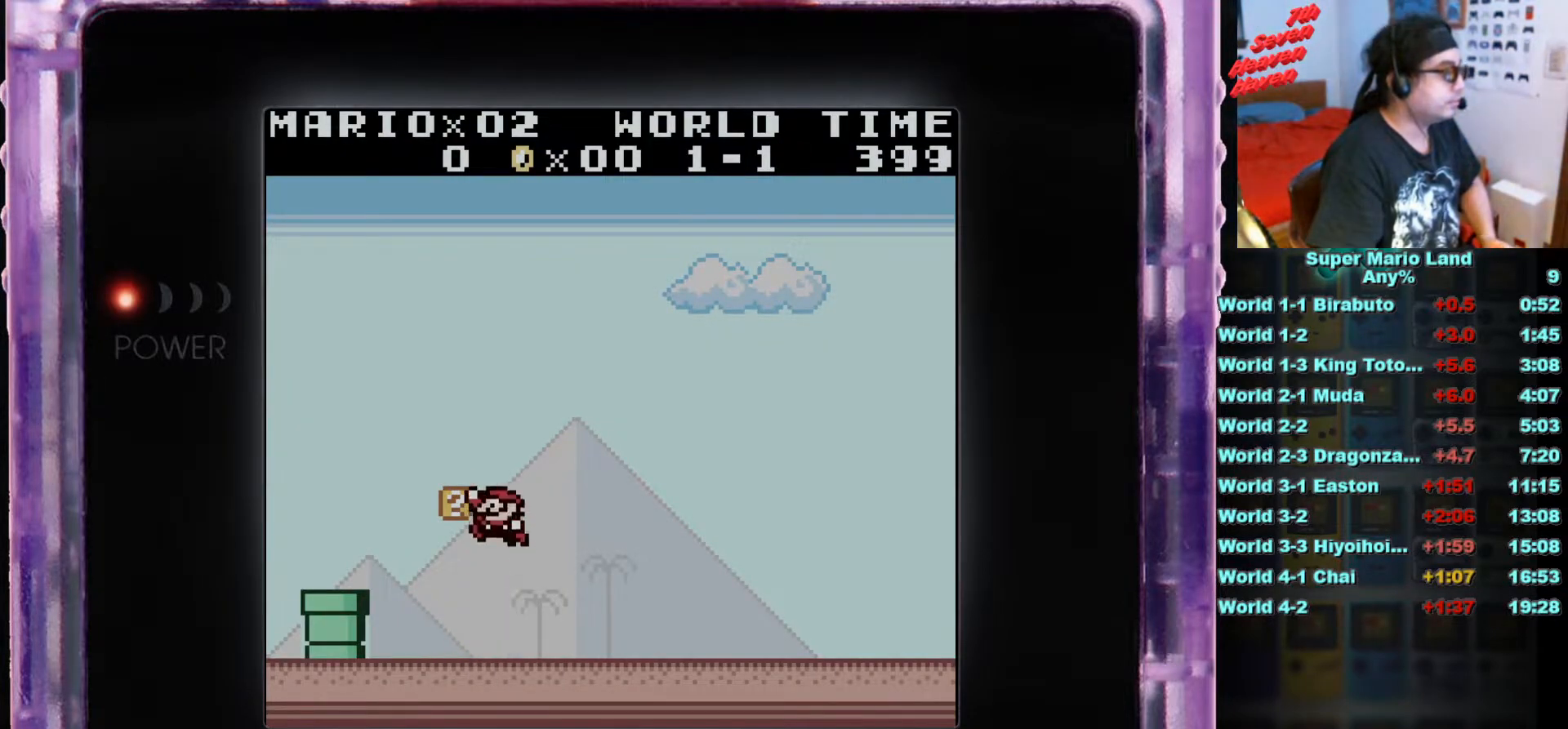
{"buttons": ["A", "B", "DPAD_LEFT"], "events": [[384, "DPAD_LEFT", "down"], [484, "A", "down"]]}
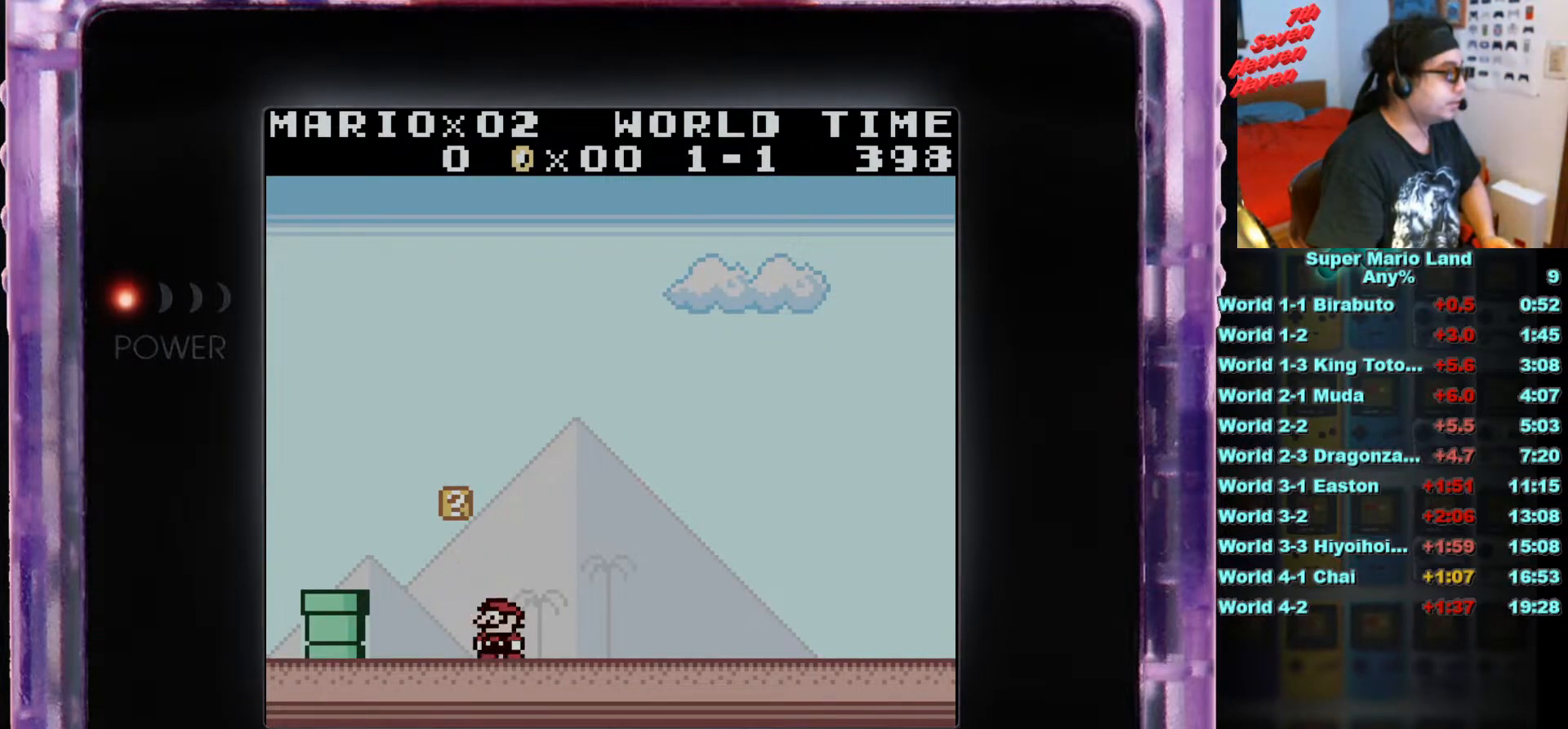
{"buttons": ["B", "DPAD_RIGHT"], "events": [[34, "DPAD_LEFT", "up"], [100, "A", "up"], [134, "DPAD_RIGHT", "down"]]}
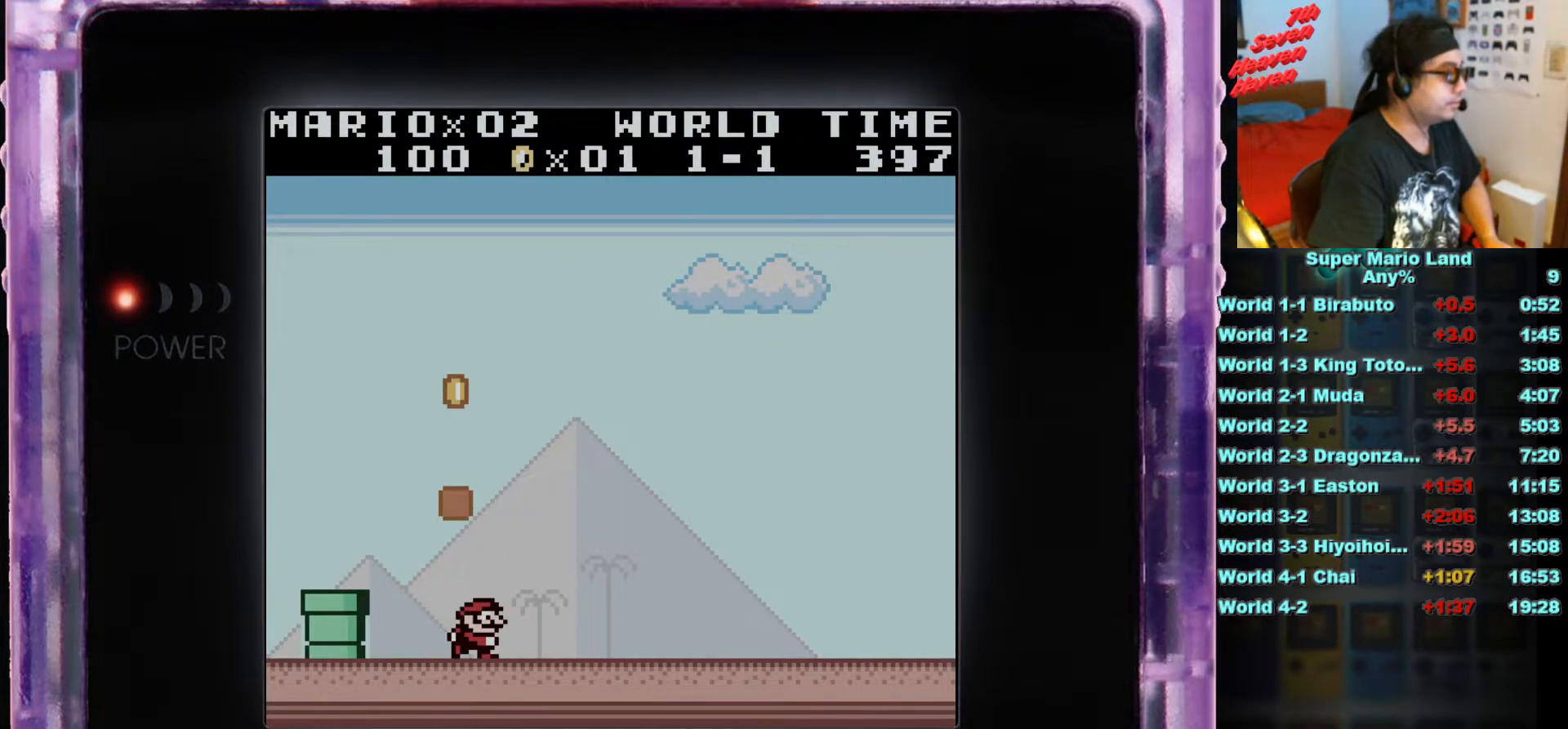
{"buttons": ["B", "DPAD_RIGHT"], "events": []}
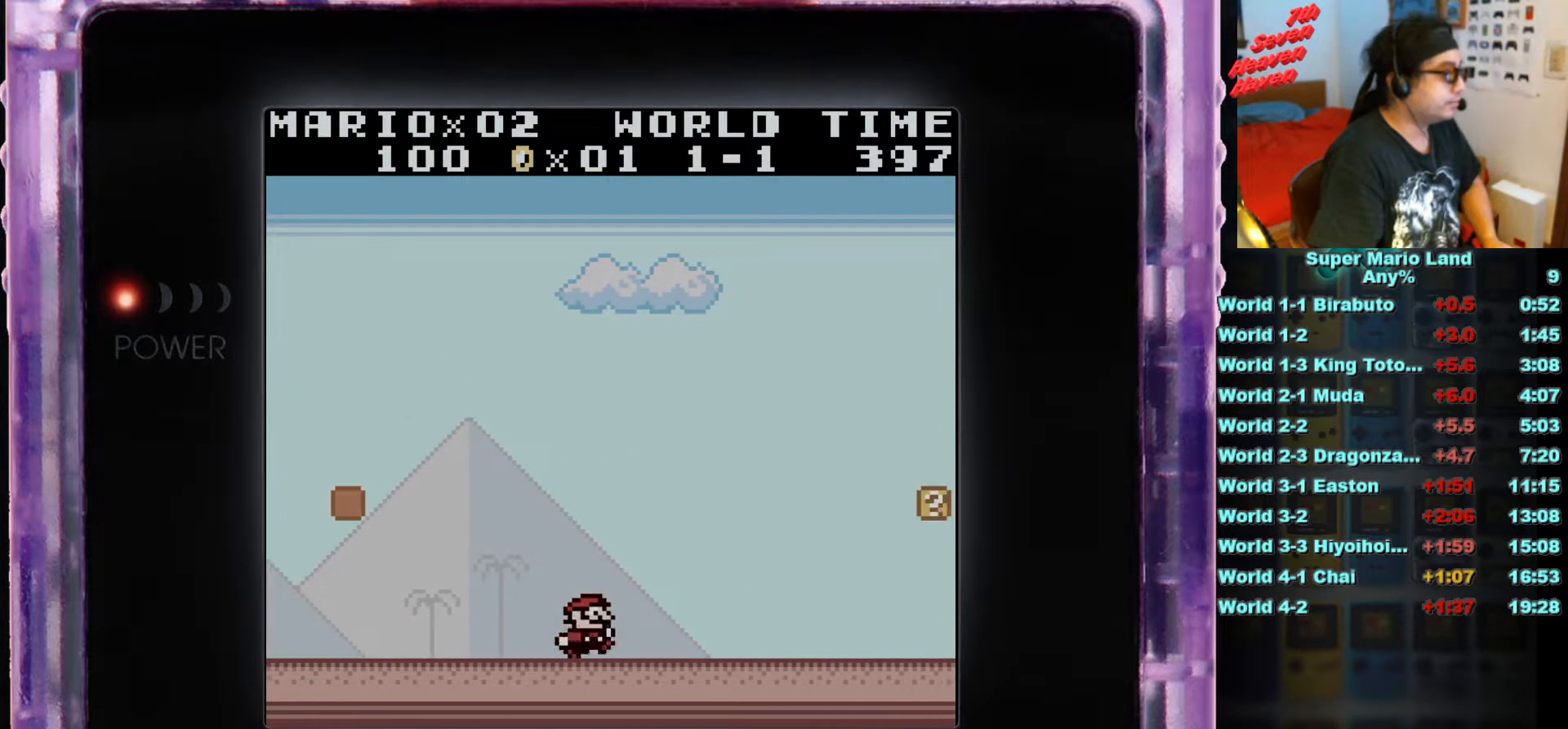
{"buttons": ["B", "DPAD_RIGHT"], "events": []}
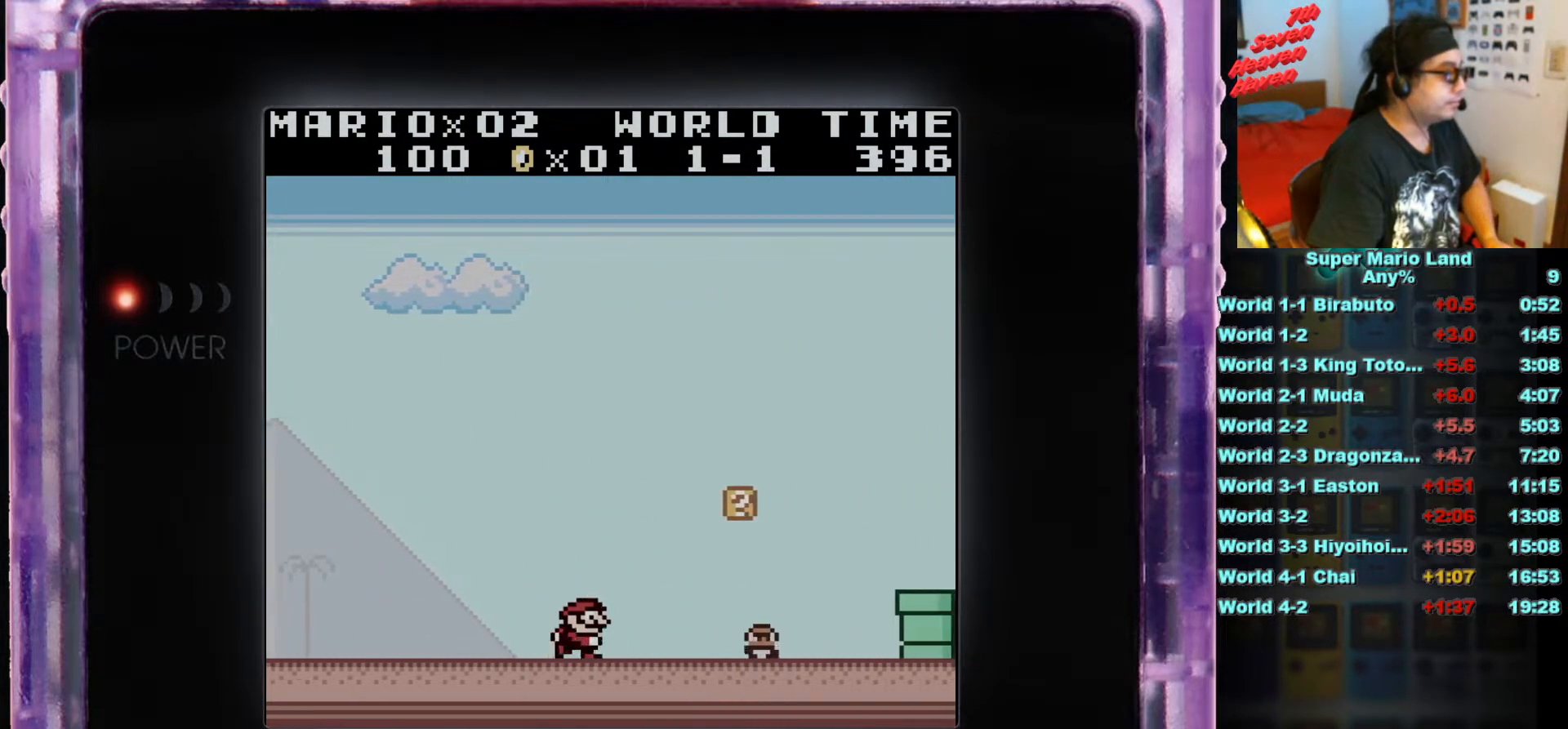
{"buttons": ["B"], "events": [[167, "A", "down"], [300, "A", "up"], [450, "DPAD_RIGHT", "up"]]}
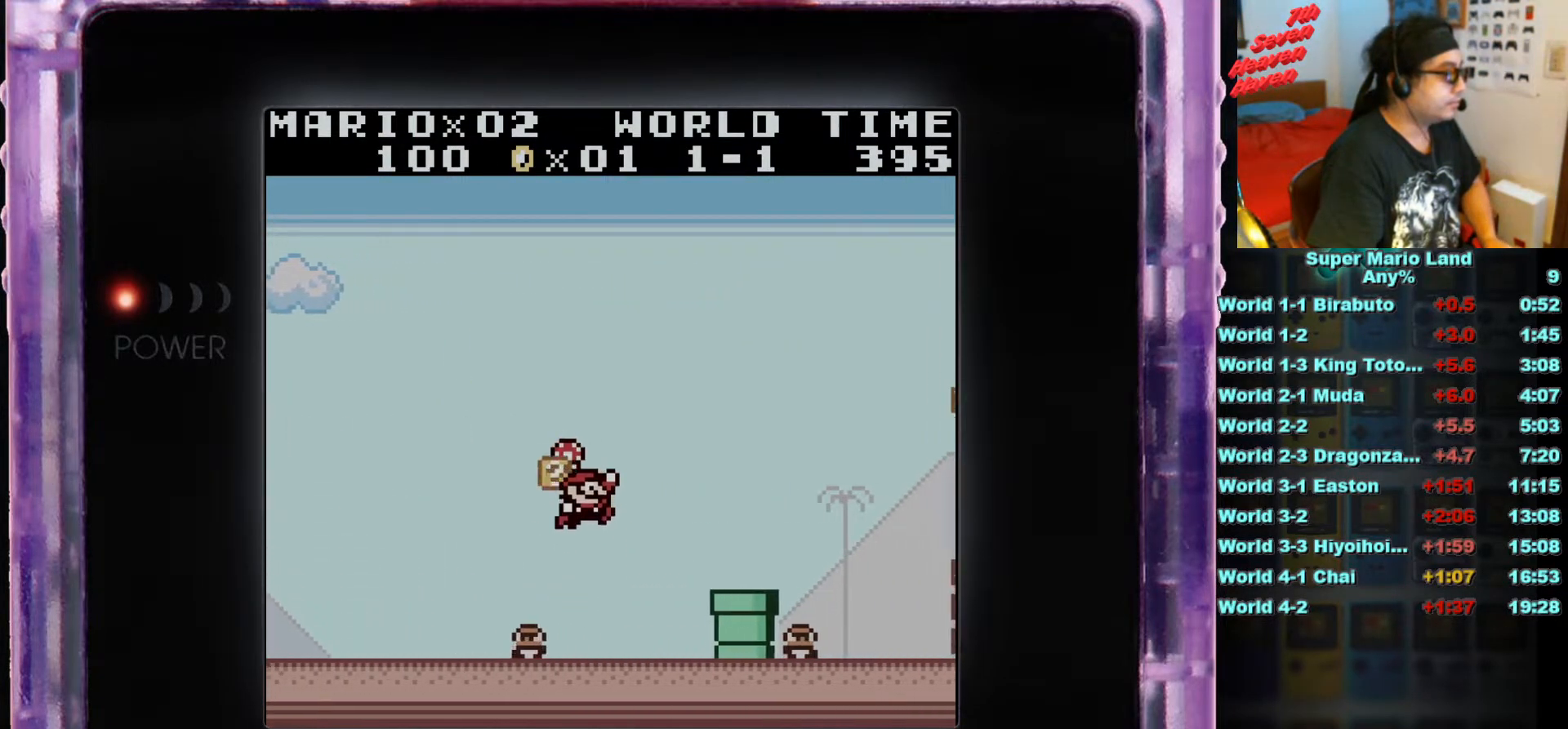
{"buttons": ["A", "B"], "events": [[451, "A", "down"]]}
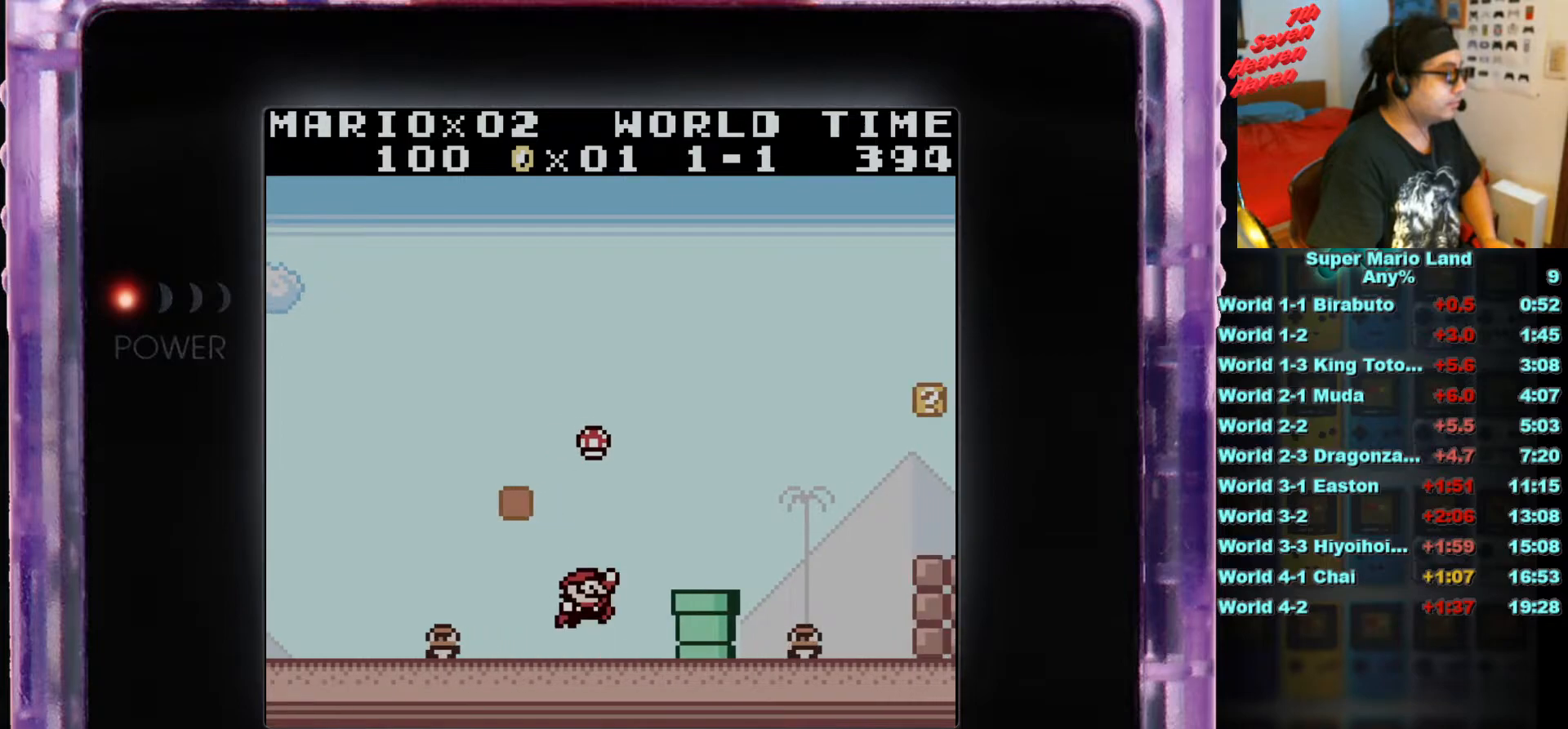
{"buttons": ["B"], "events": [[33, "DPAD_RIGHT", "down"], [167, "A", "up"], [417, "DPAD_RIGHT", "up"]]}
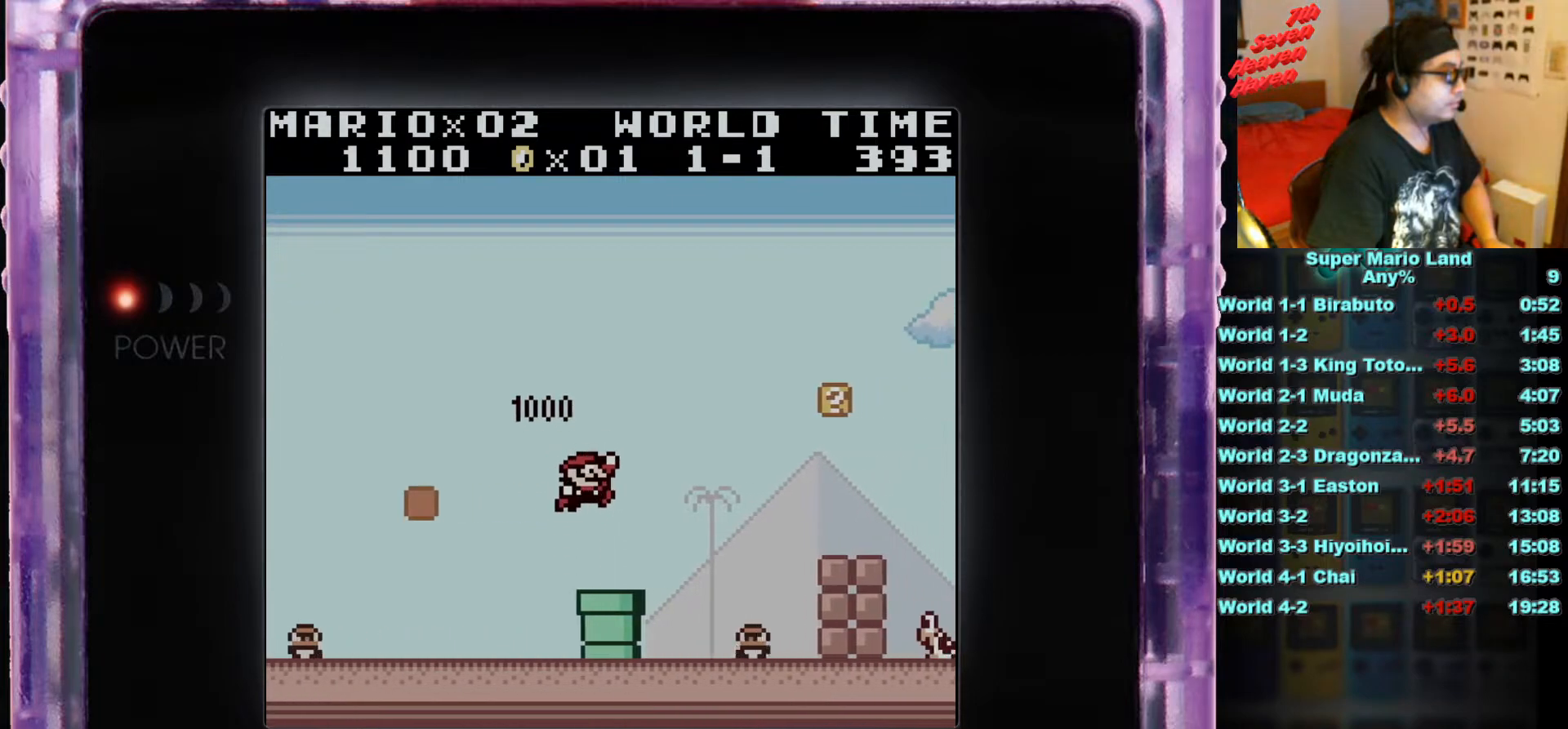
{"buttons": ["B", "DPAD_RIGHT"], "events": [[117, "DPAD_RIGHT", "down"], [250, "A", "down"], [467, "A", "up"]]}
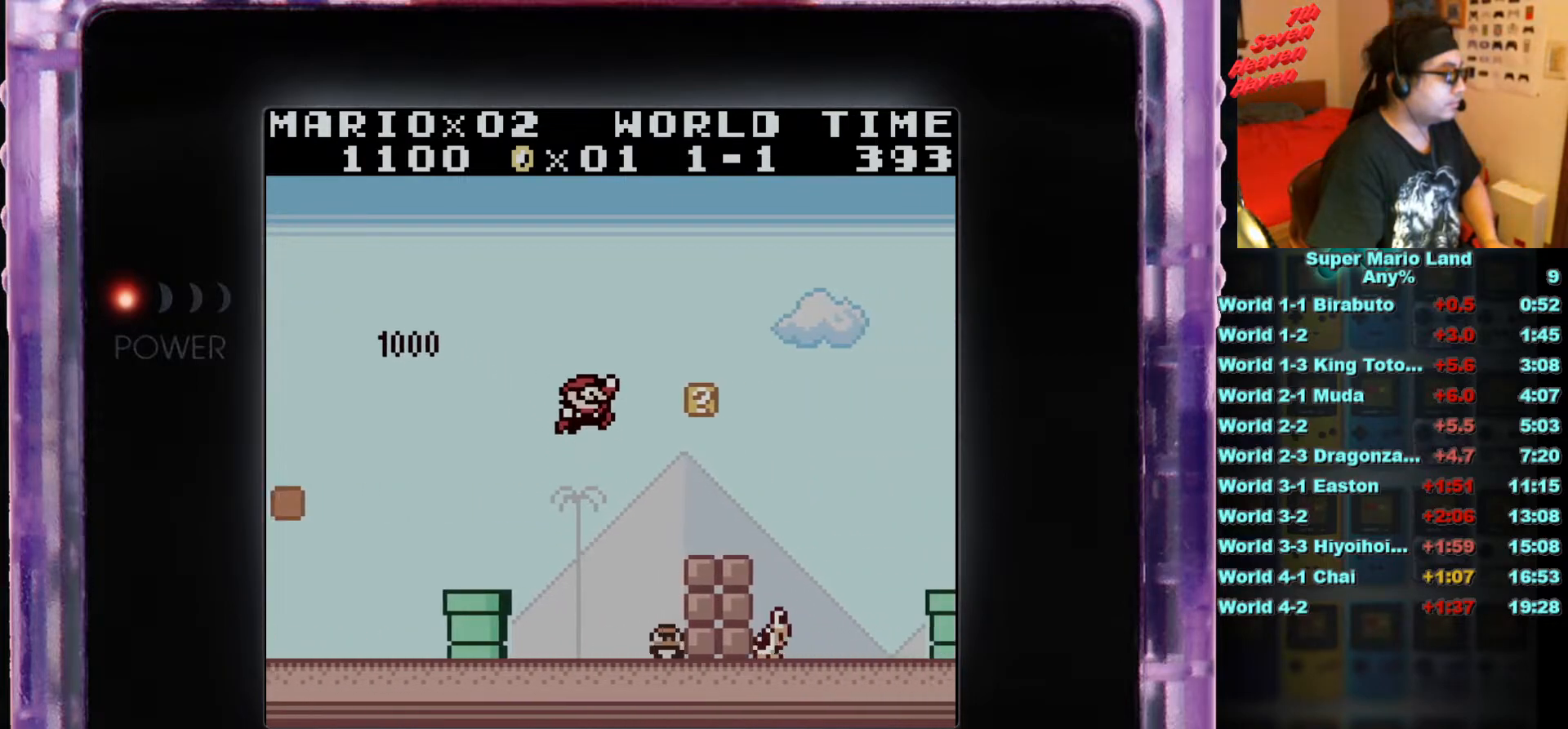
{"buttons": ["B", "DPAD_RIGHT"], "events": [[267, "DPAD_RIGHT", "up"], [433, "DPAD_RIGHT", "down"]]}
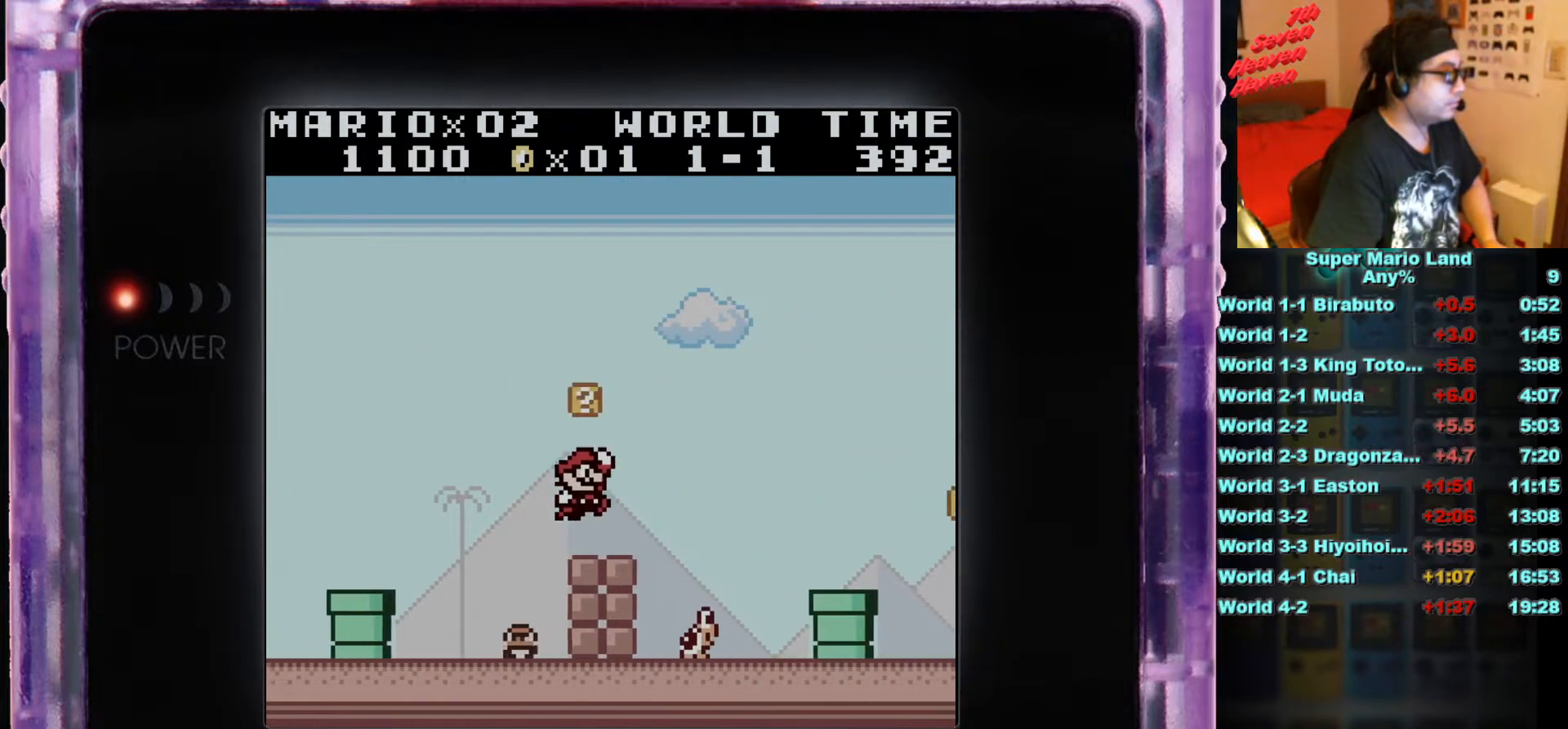
{"buttons": ["B", "DPAD_RIGHT"], "events": [[150, "A", "down"], [434, "A", "up"]]}
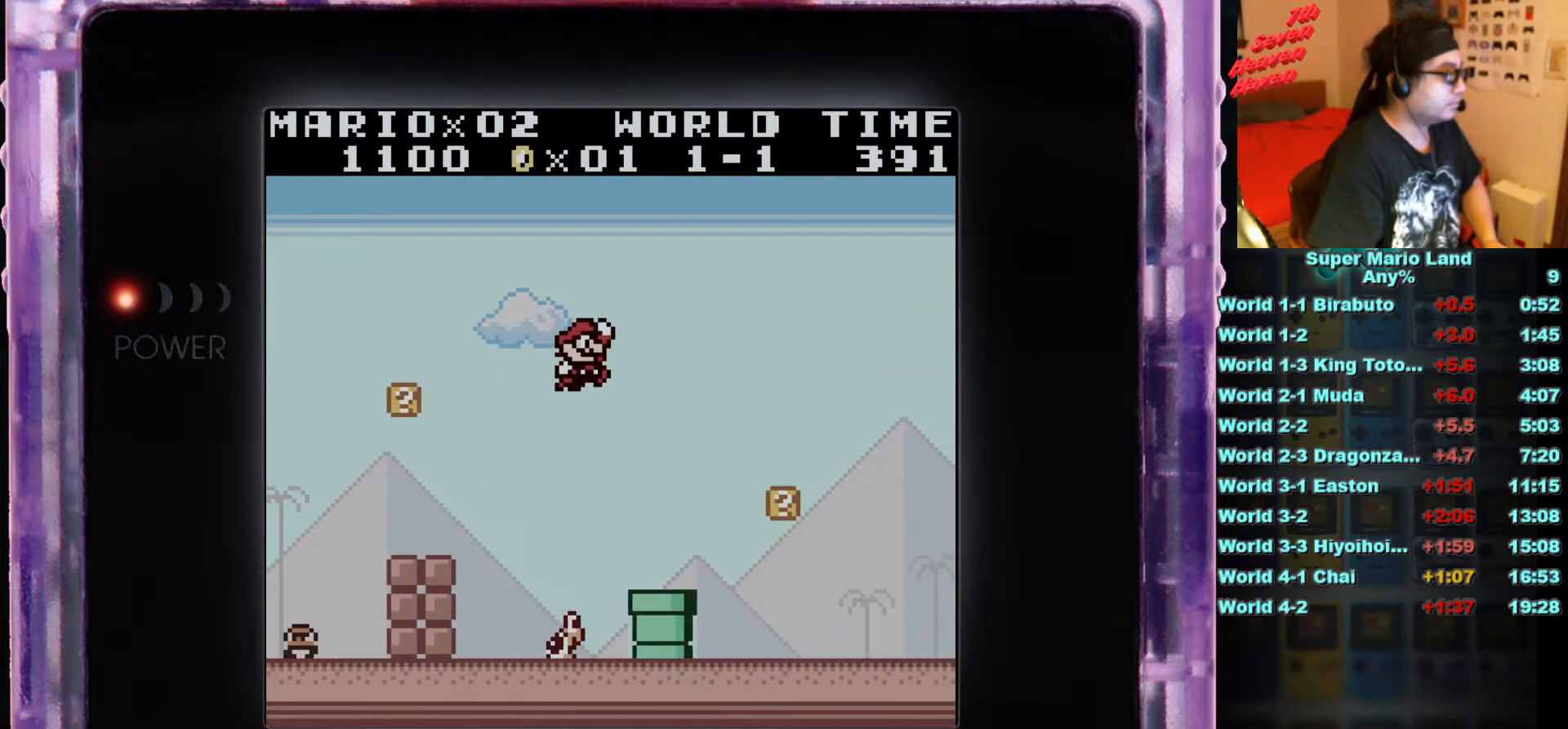
{"buttons": ["B", "DPAD_RIGHT"], "events": [[150, "DPAD_RIGHT", "up"], [500, "DPAD_RIGHT", "down"]]}
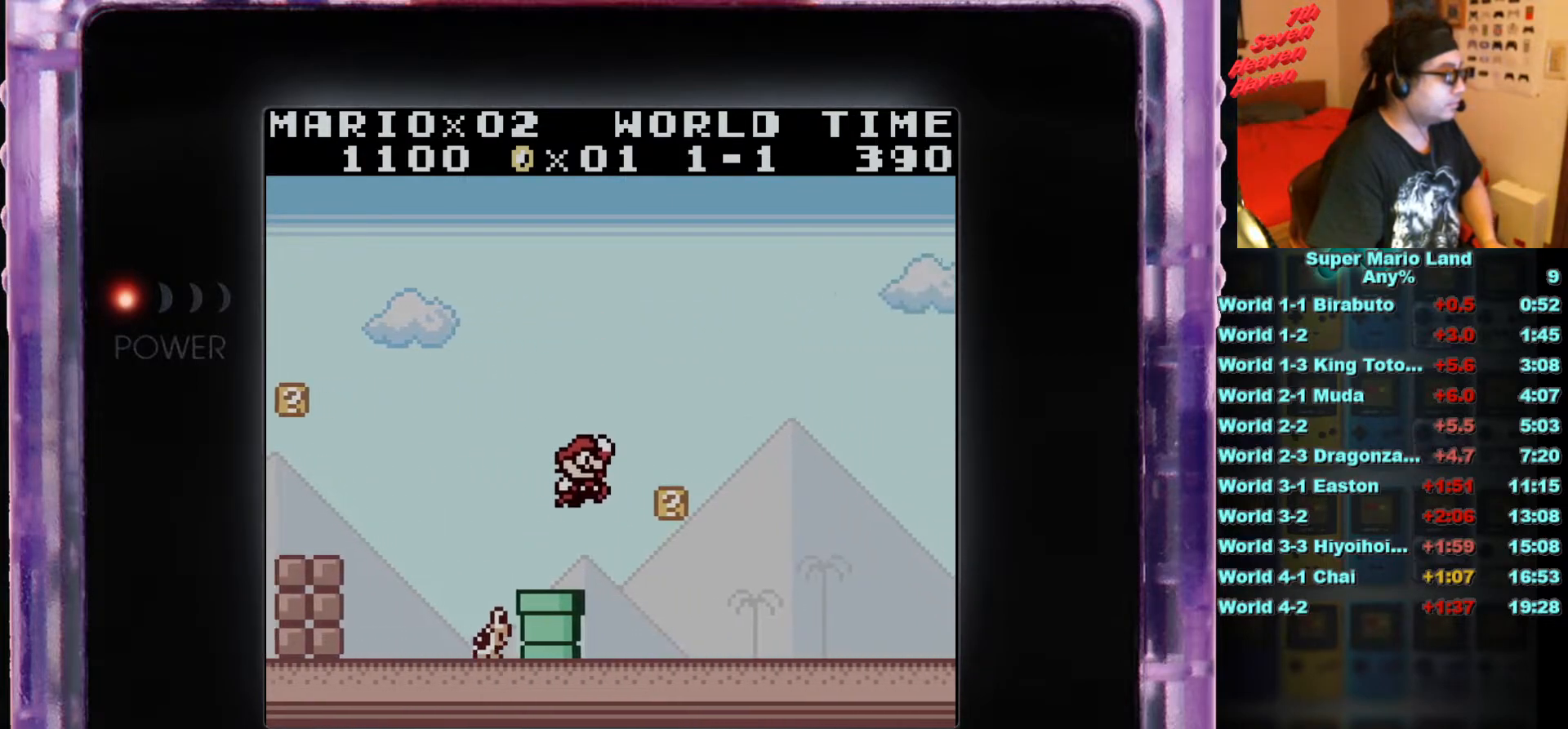
{"buttons": ["B", "DPAD_RIGHT"], "events": [[134, "DPAD_RIGHT", "up"], [250, "A", "down"], [284, "DPAD_RIGHT", "down"], [417, "A", "up"]]}
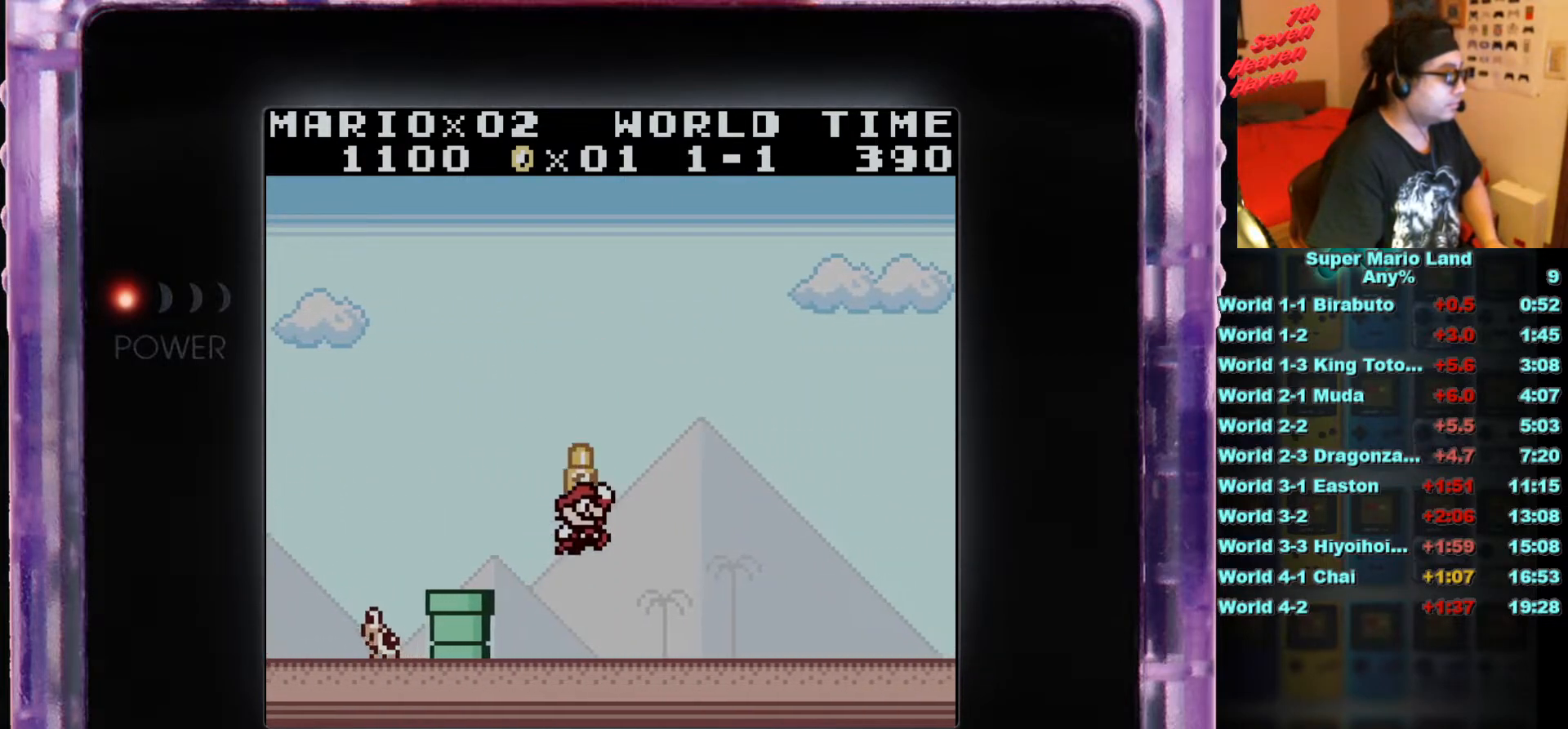
{"buttons": ["B", "DPAD_RIGHT"], "events": []}
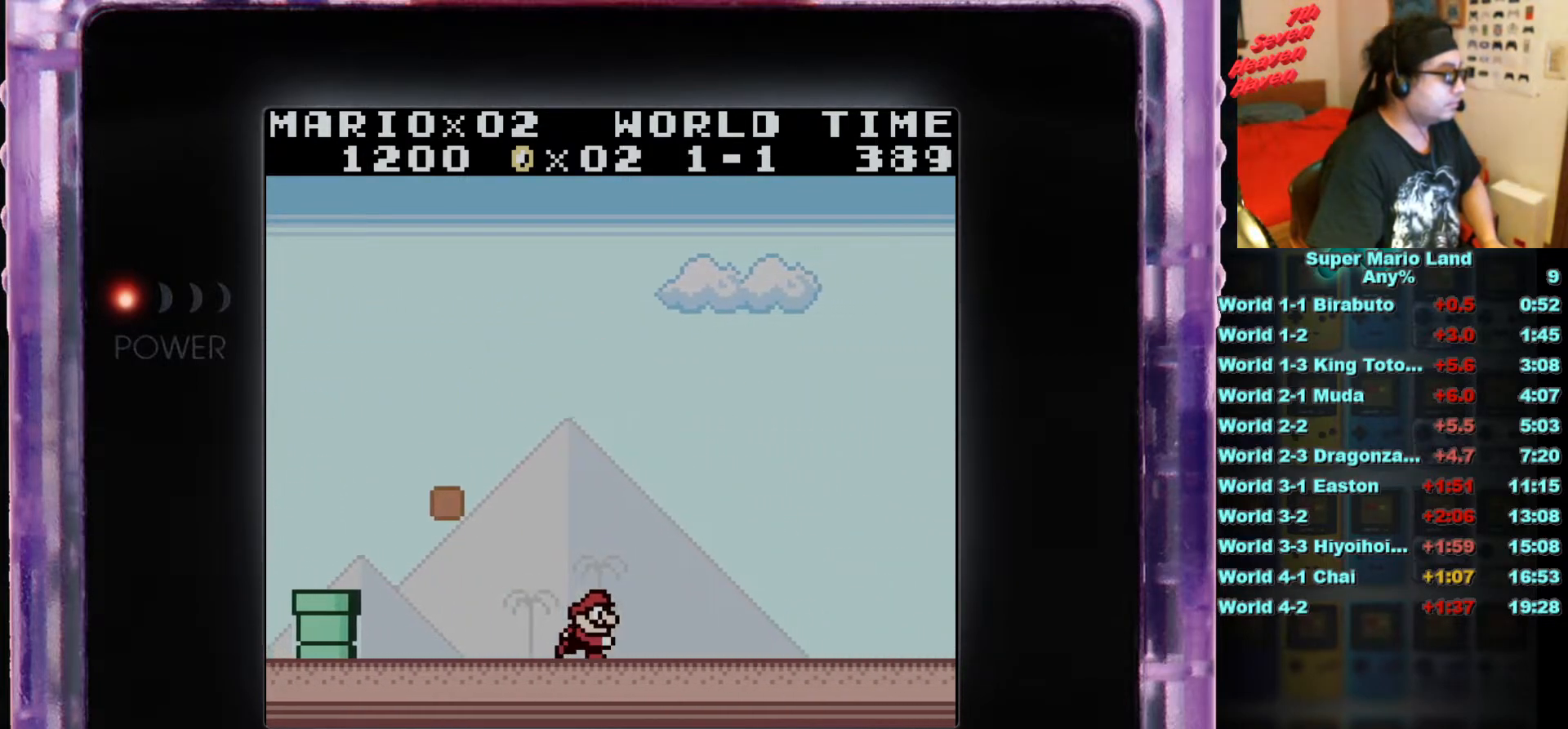
{"buttons": ["B", "DPAD_RIGHT"], "events": []}
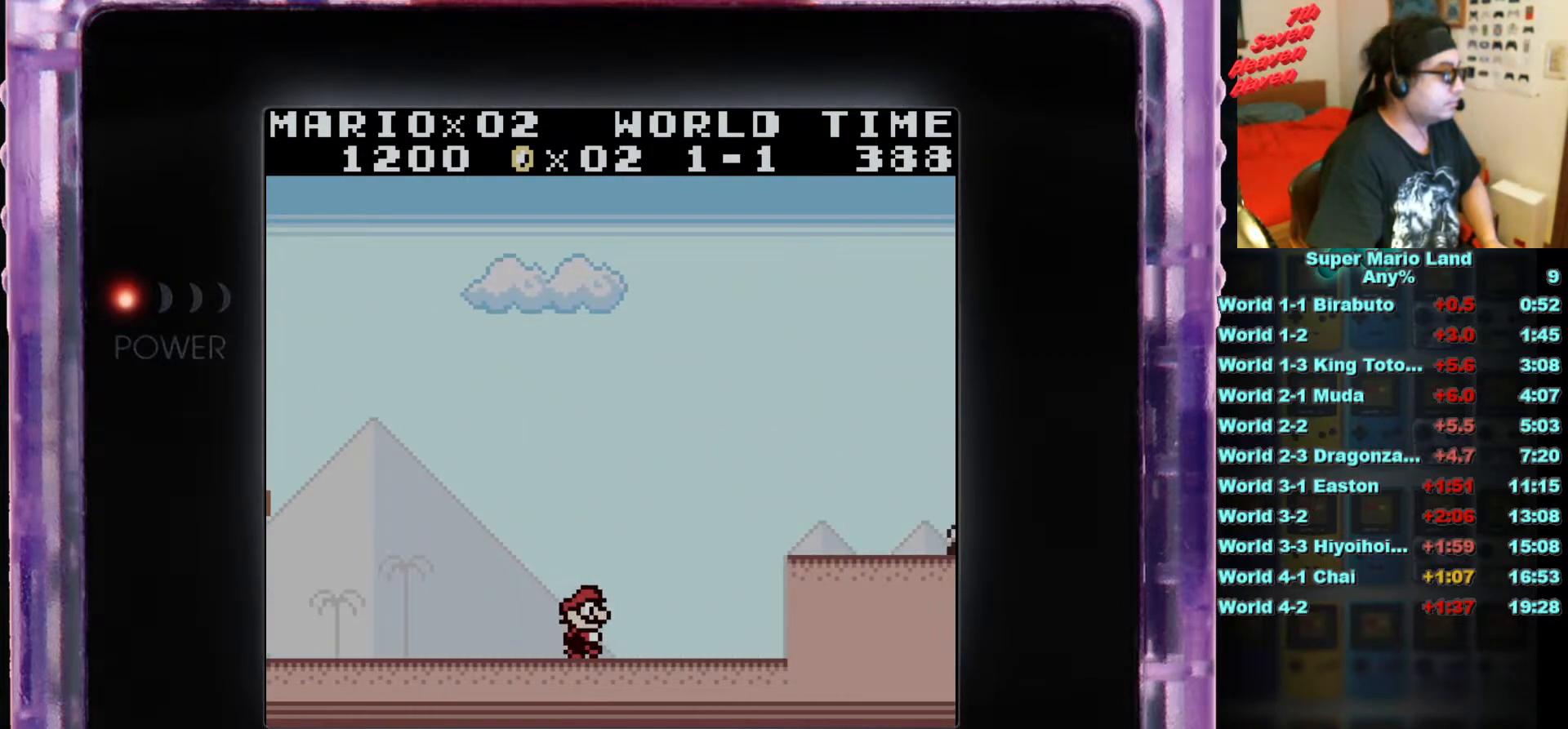
{"buttons": ["A", "B", "DPAD_RIGHT"], "events": [[183, "A", "down"]]}
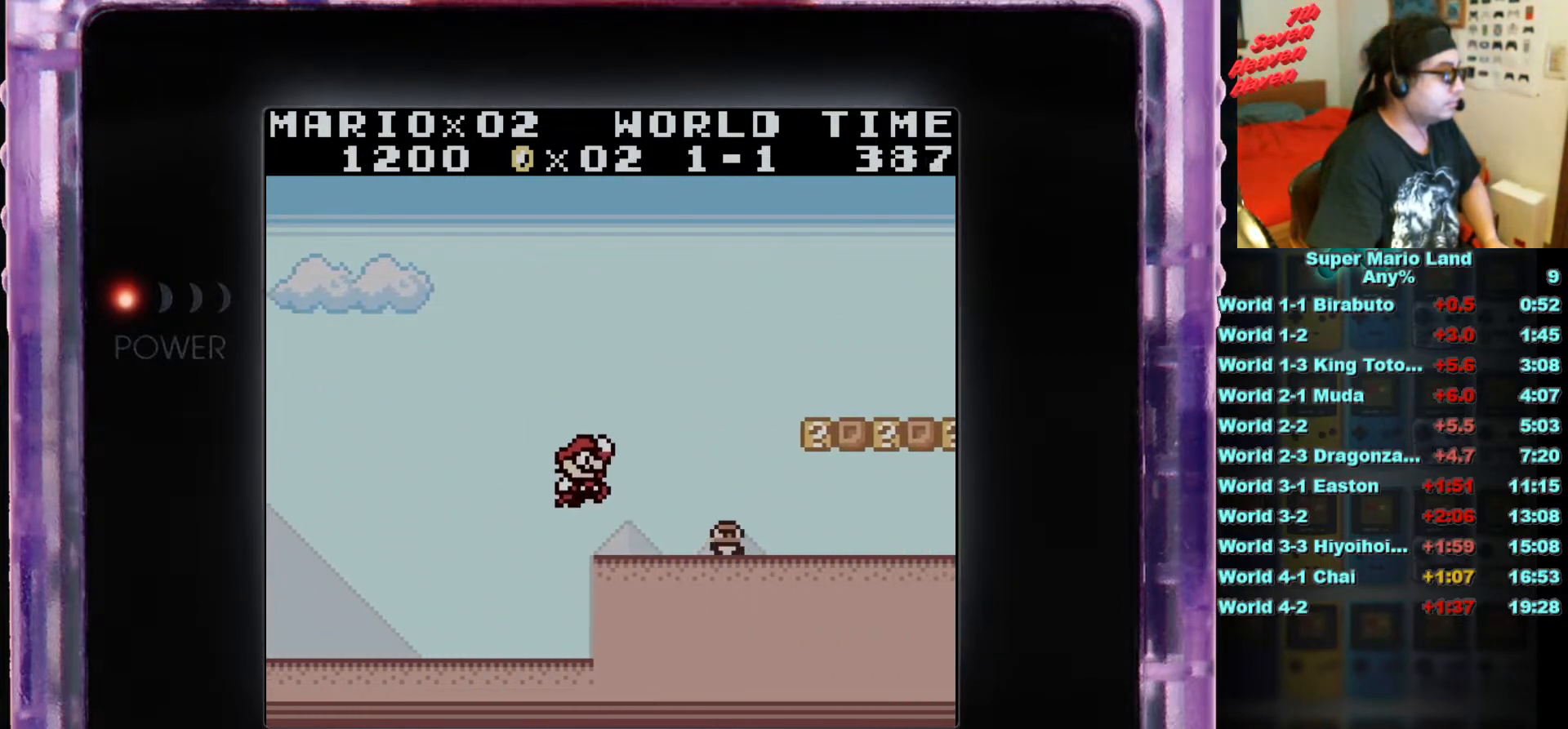
{"buttons": [], "events": [[100, "A", "up"], [217, "B", "up"], [250, "DPAD_RIGHT", "up"]]}
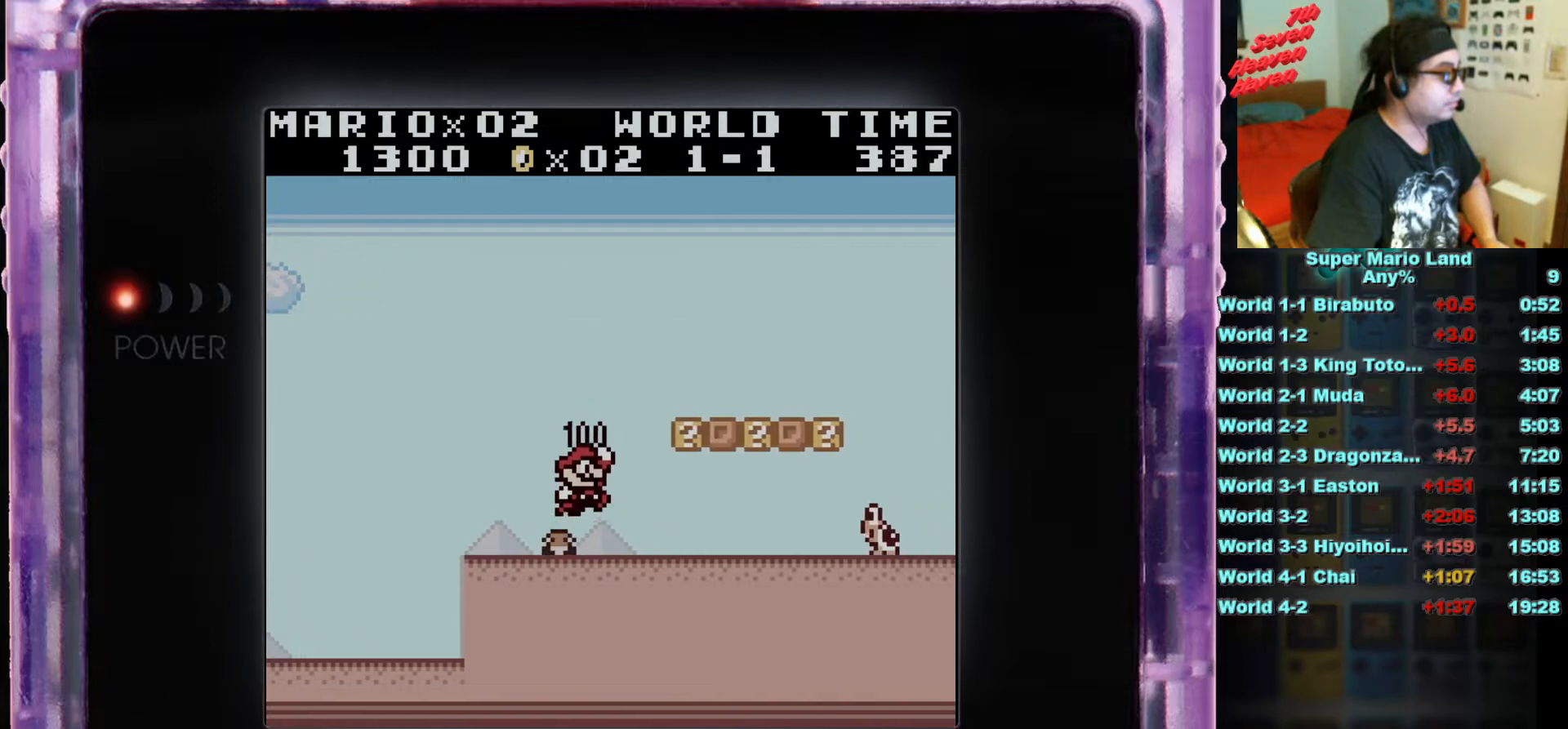
{"buttons": ["A"], "events": [[417, "A", "down"]]}
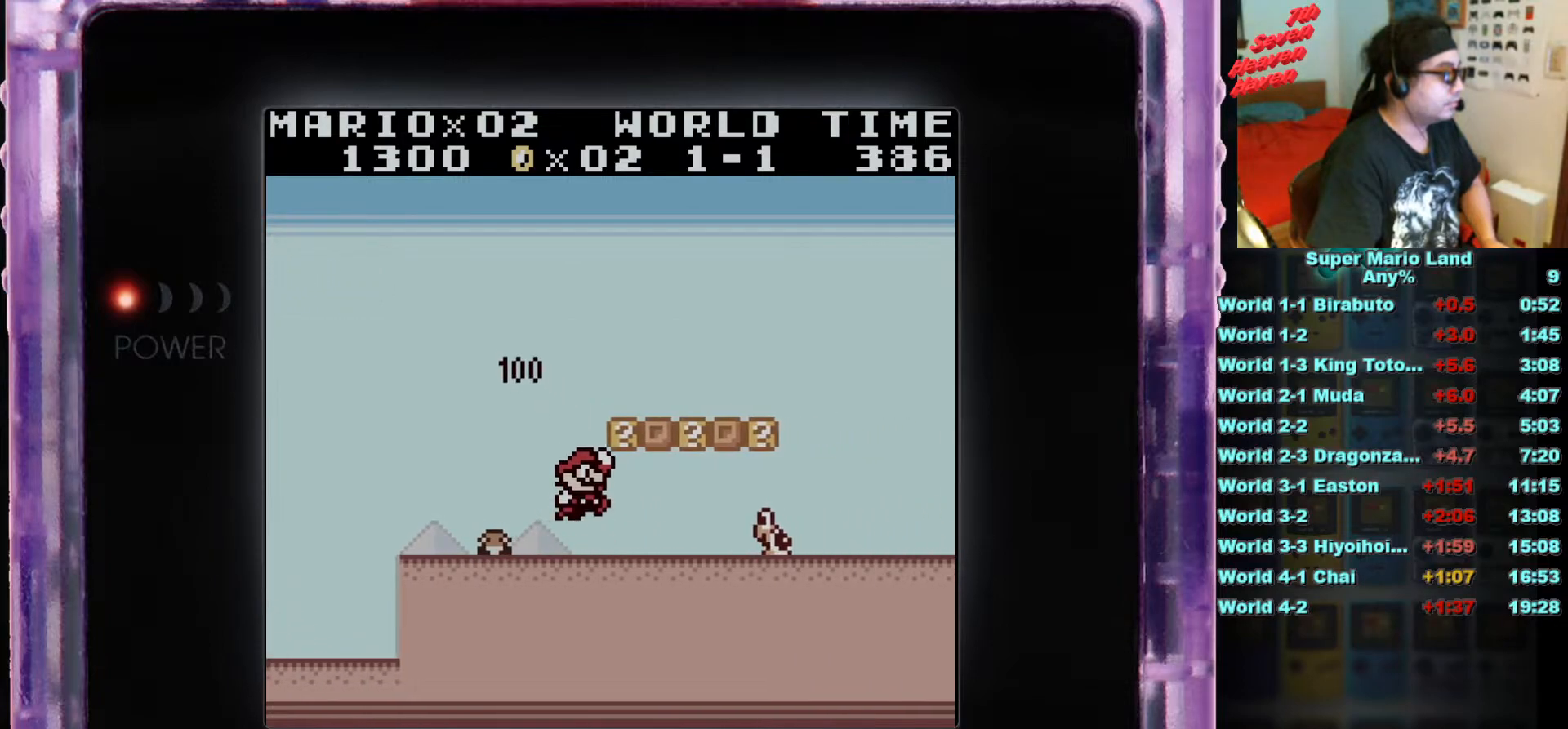
{"buttons": ["B", "DPAD_RIGHT"], "events": [[84, "DPAD_RIGHT", "down"], [267, "A", "up"], [384, "B", "down"]]}